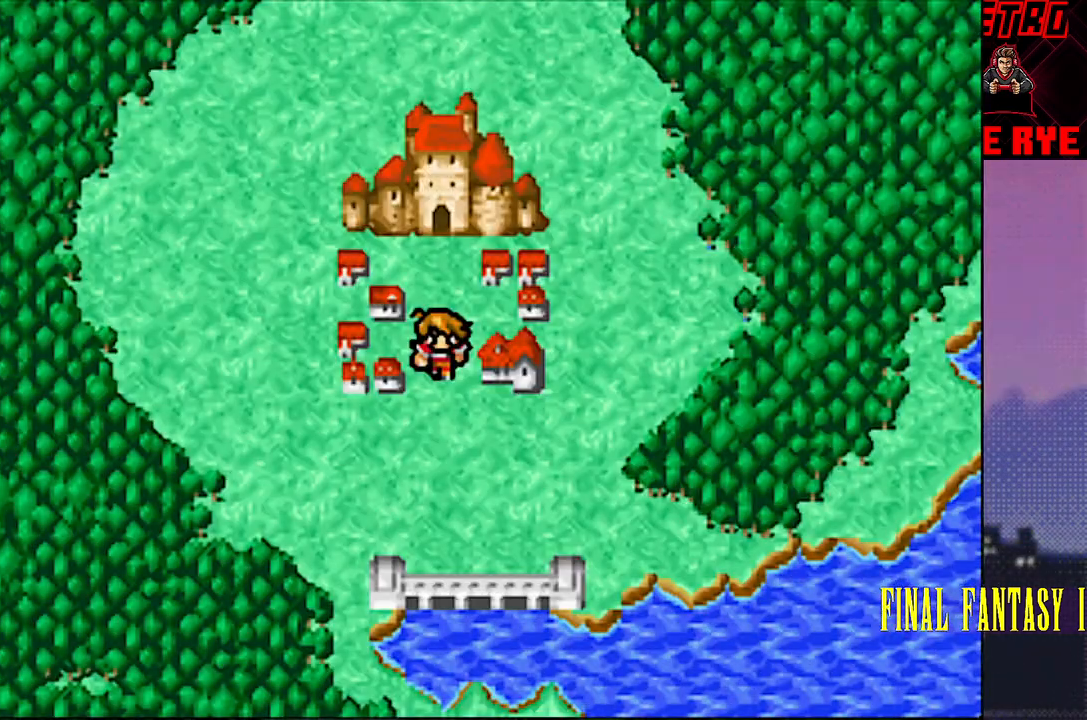
Gameplay with a controller (PlayStation layout); each line is a JSON object with the inputs held at the frame after it. "events" lists button and stick changes between this image and that frame as [ms after this image, input, new state], when the widget could be followed in between. Not read: L3 R3 left_stick right_stick.
{"buttons": [], "events": []}
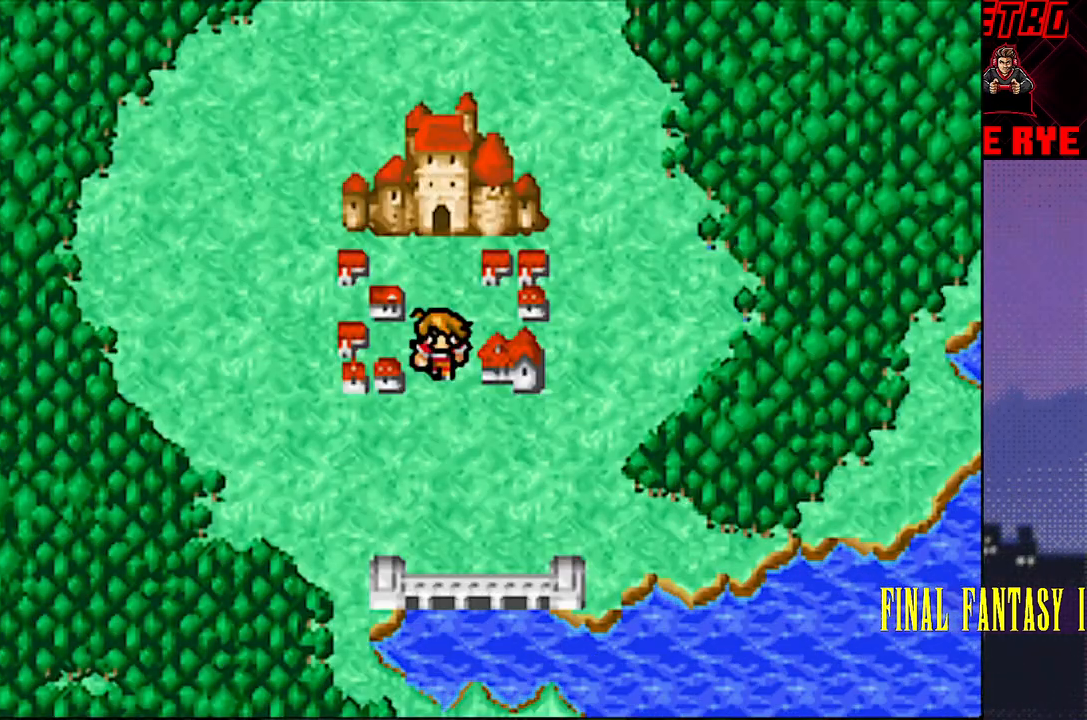
{"buttons": ["START"], "events": [[417, "START", "down"]]}
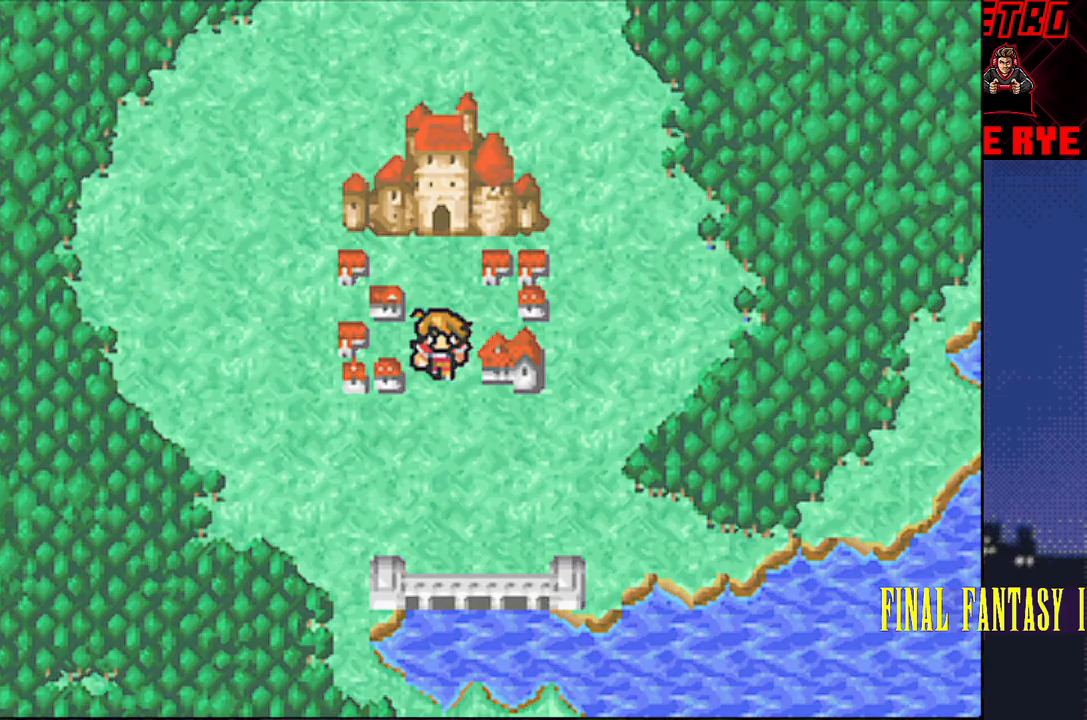
{"buttons": [], "events": [[33, "START", "up"]]}
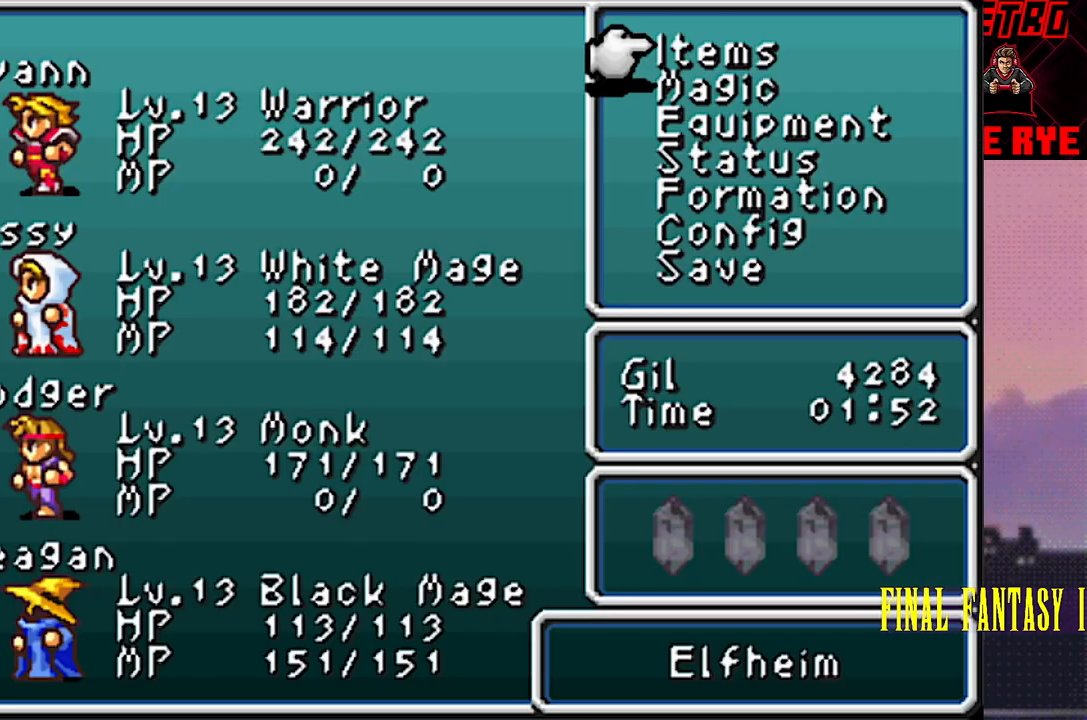
{"buttons": ["CIRCLE"], "events": [[183, "DPAD_UP", "down"], [317, "DPAD_UP", "up"], [483, "CIRCLE", "down"]]}
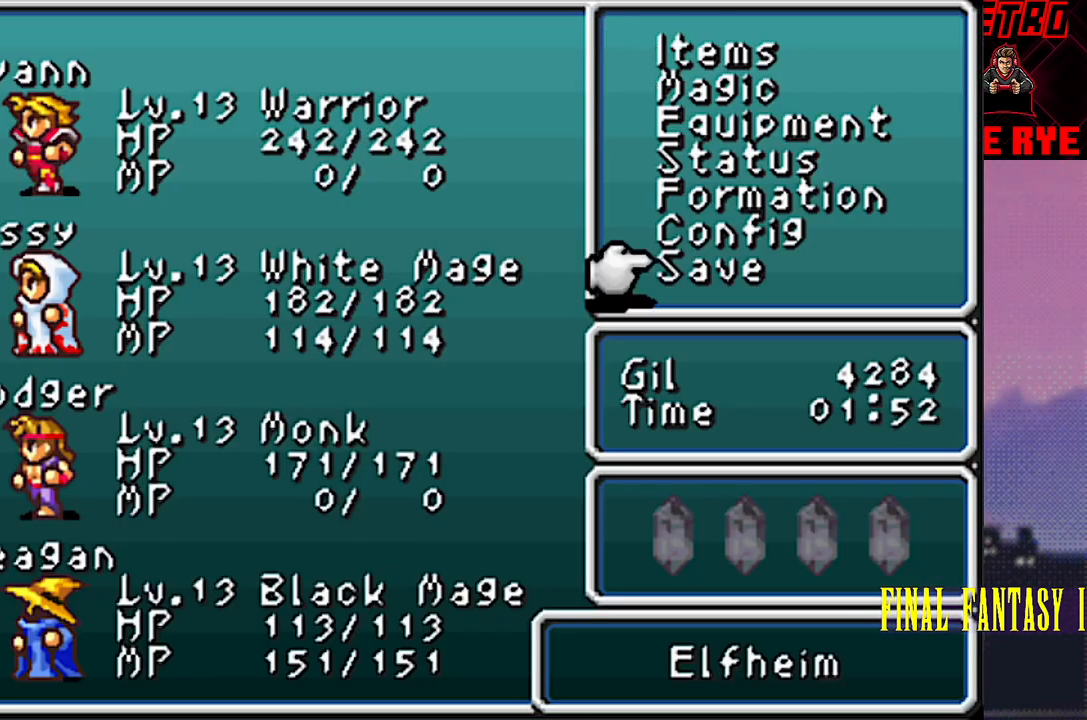
{"buttons": [], "events": [[83, "CIRCLE", "up"]]}
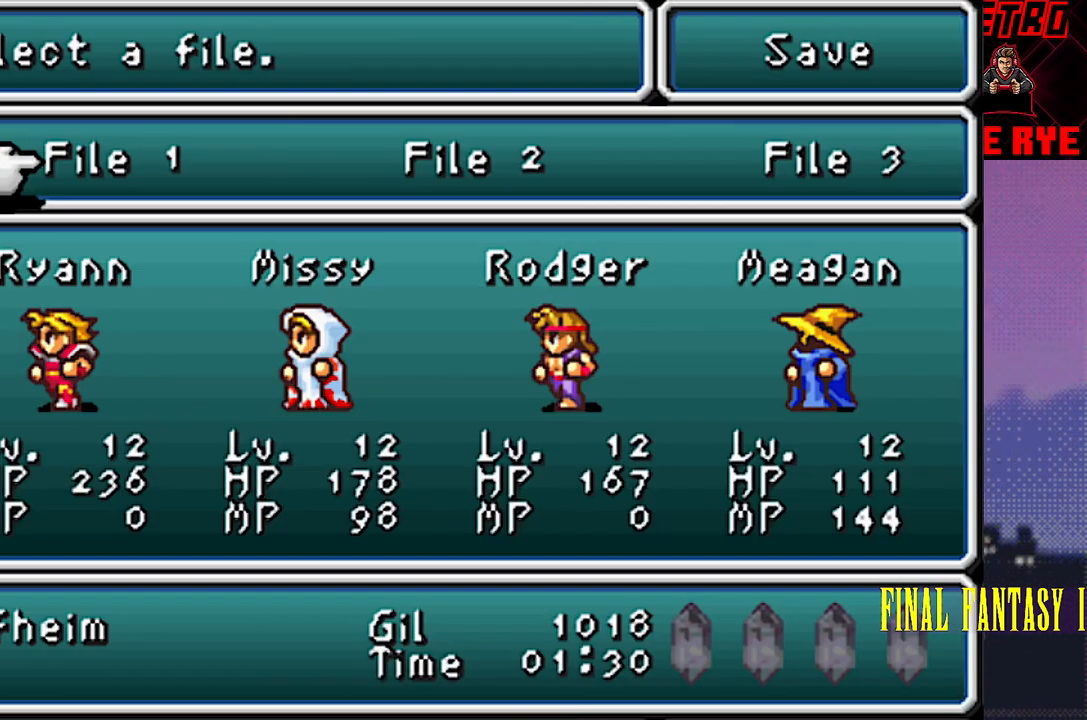
{"buttons": [], "events": [[33, "CIRCLE", "down"], [150, "CIRCLE", "up"]]}
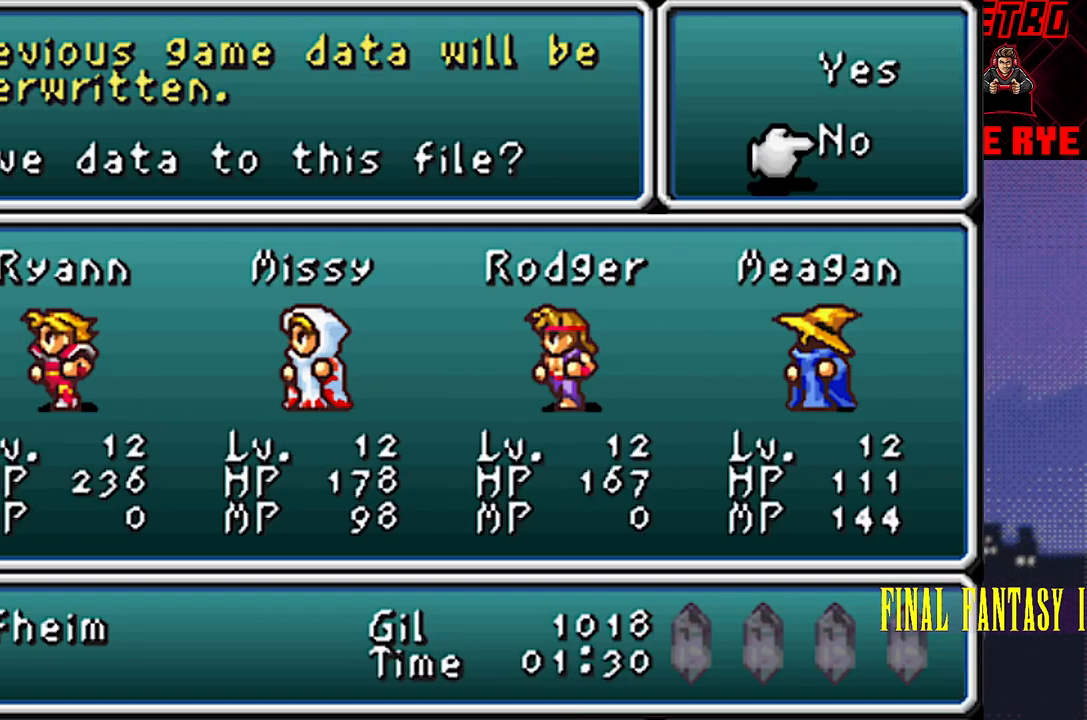
{"buttons": [], "events": [[17, "DPAD_UP", "down"], [133, "DPAD_UP", "up"]]}
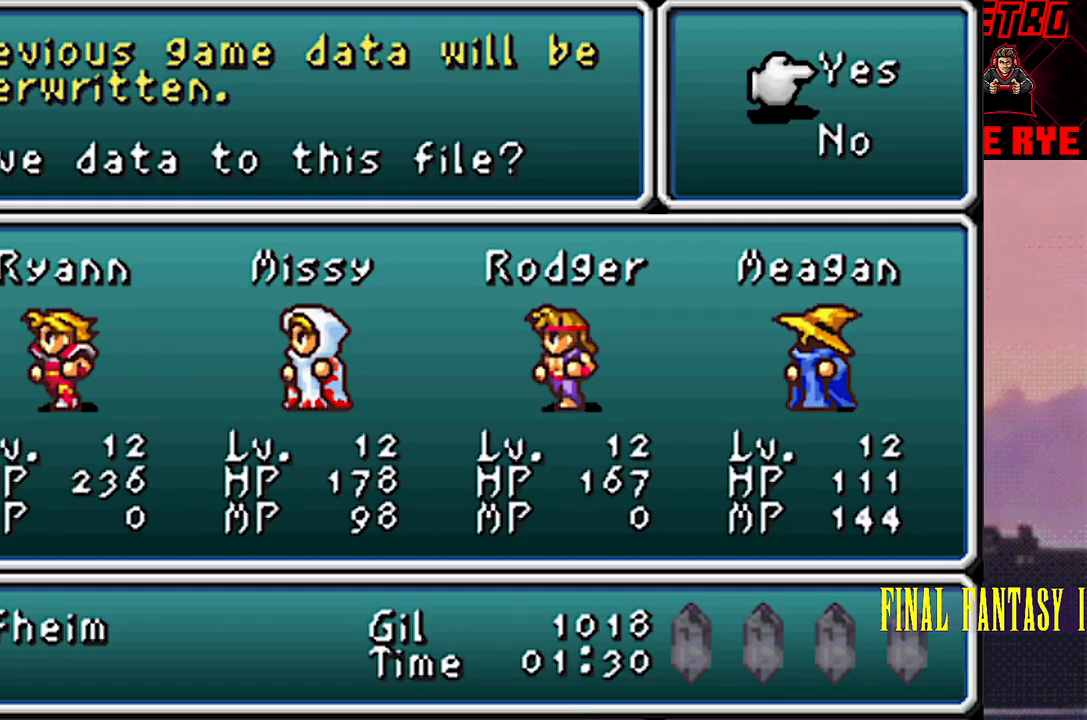
{"buttons": [], "events": [[133, "CIRCLE", "down"], [233, "CIRCLE", "up"]]}
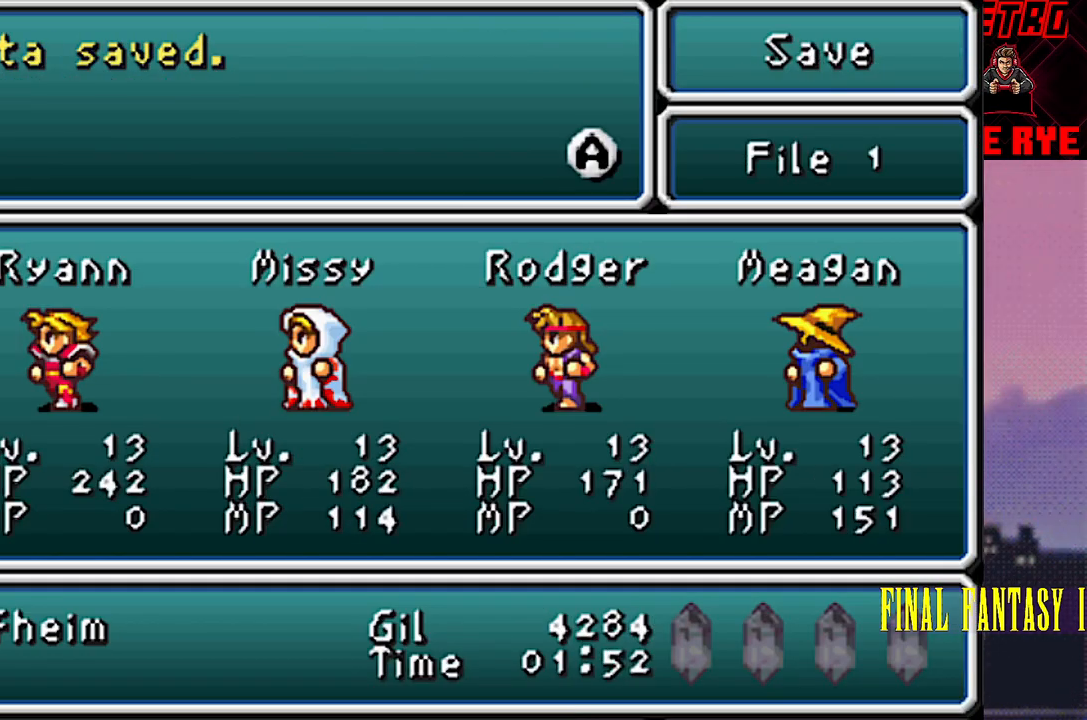
{"buttons": [], "events": []}
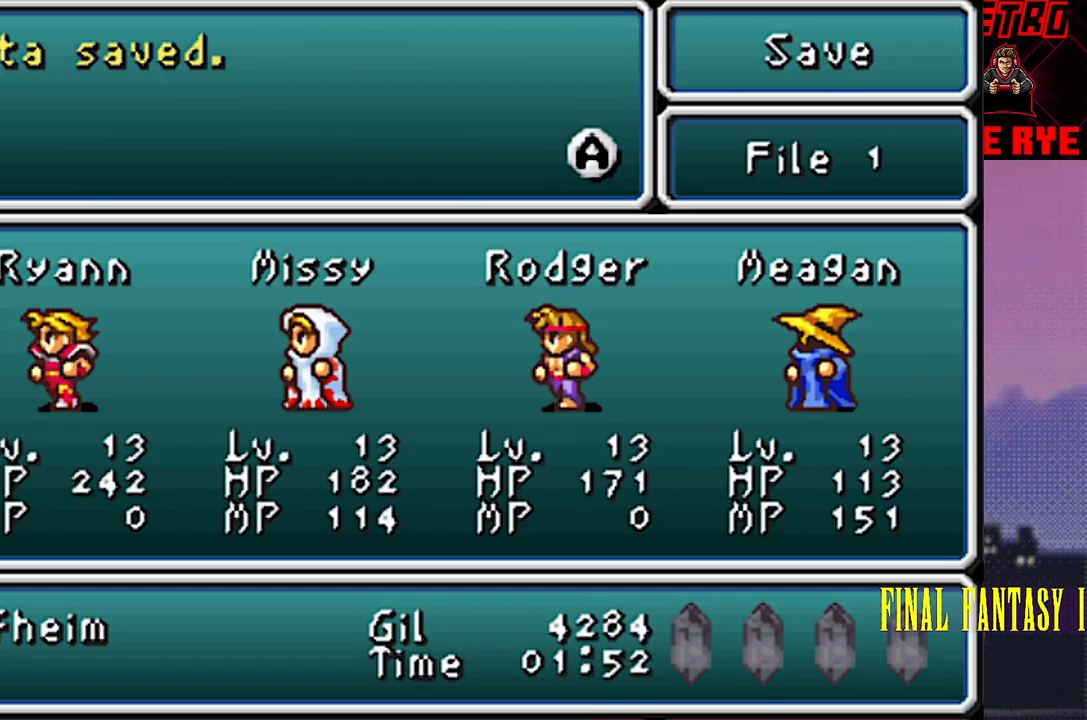
{"buttons": ["CIRCLE"], "events": [[483, "CIRCLE", "down"]]}
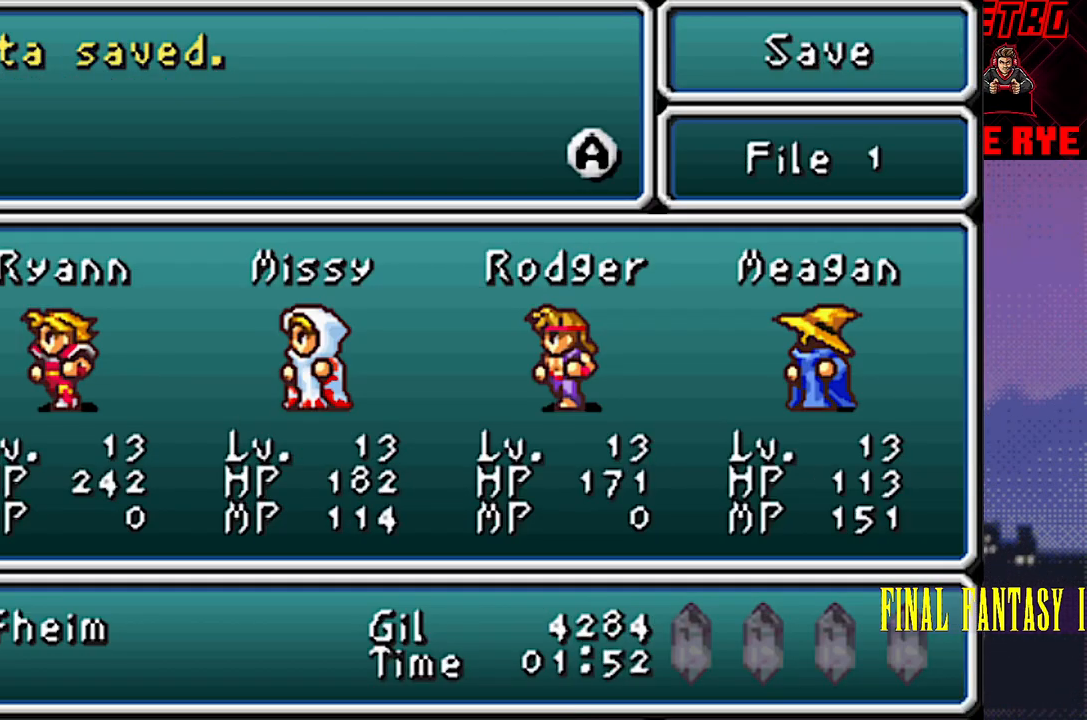
{"buttons": [], "events": [[83, "CIRCLE", "up"]]}
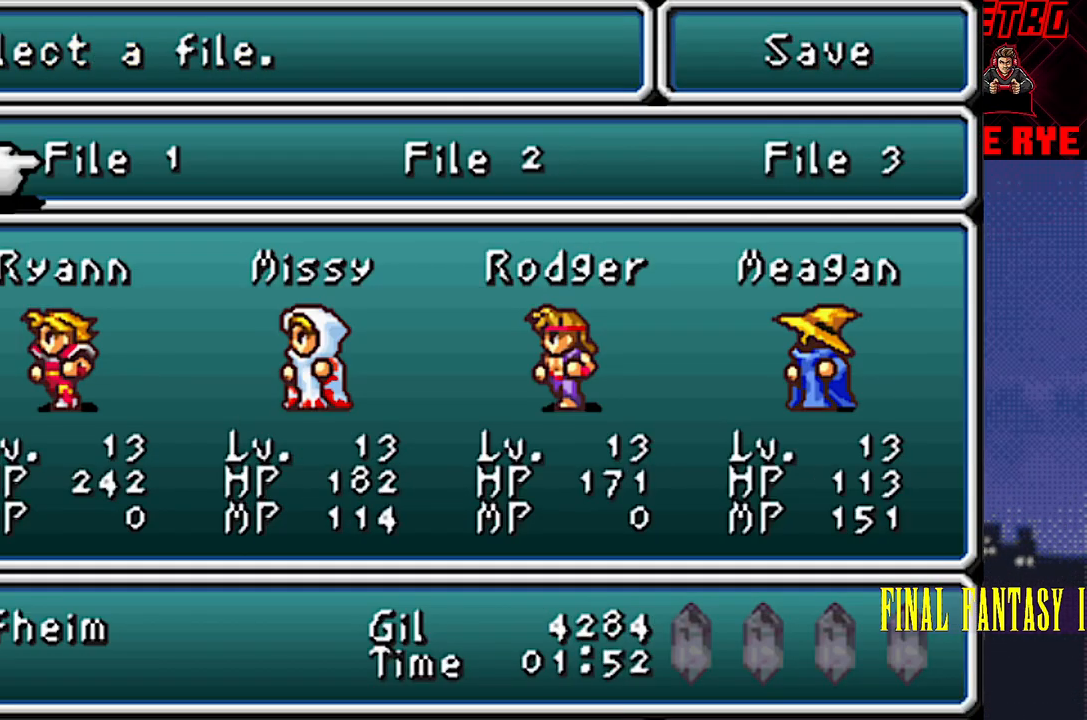
{"buttons": [], "events": []}
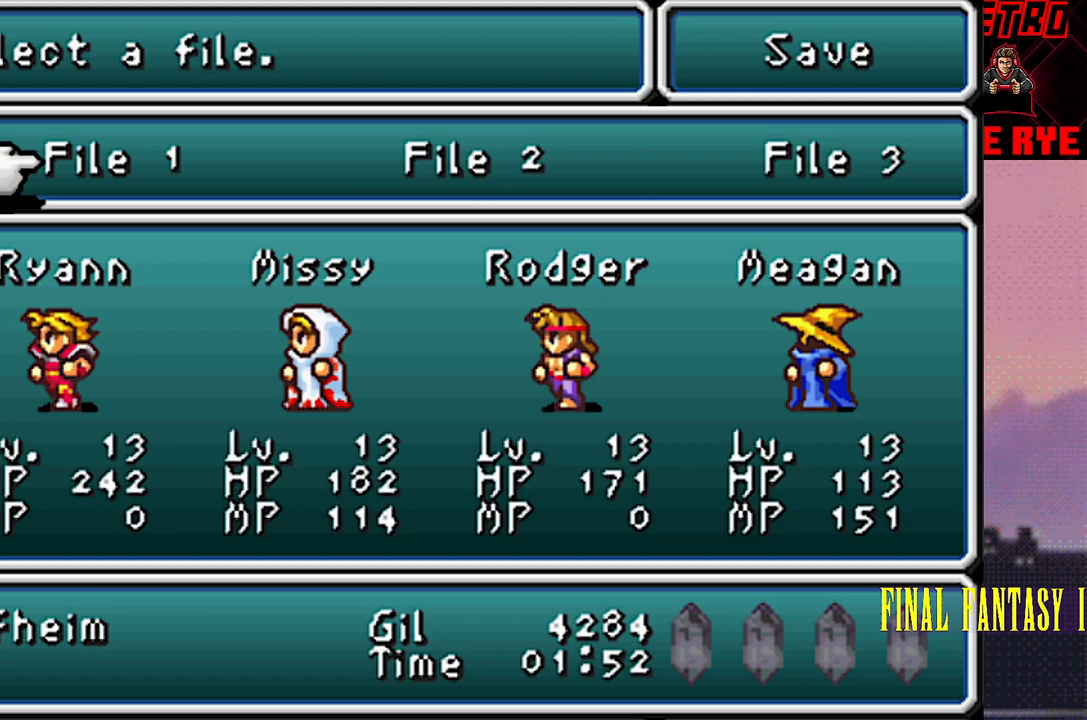
{"buttons": [], "events": []}
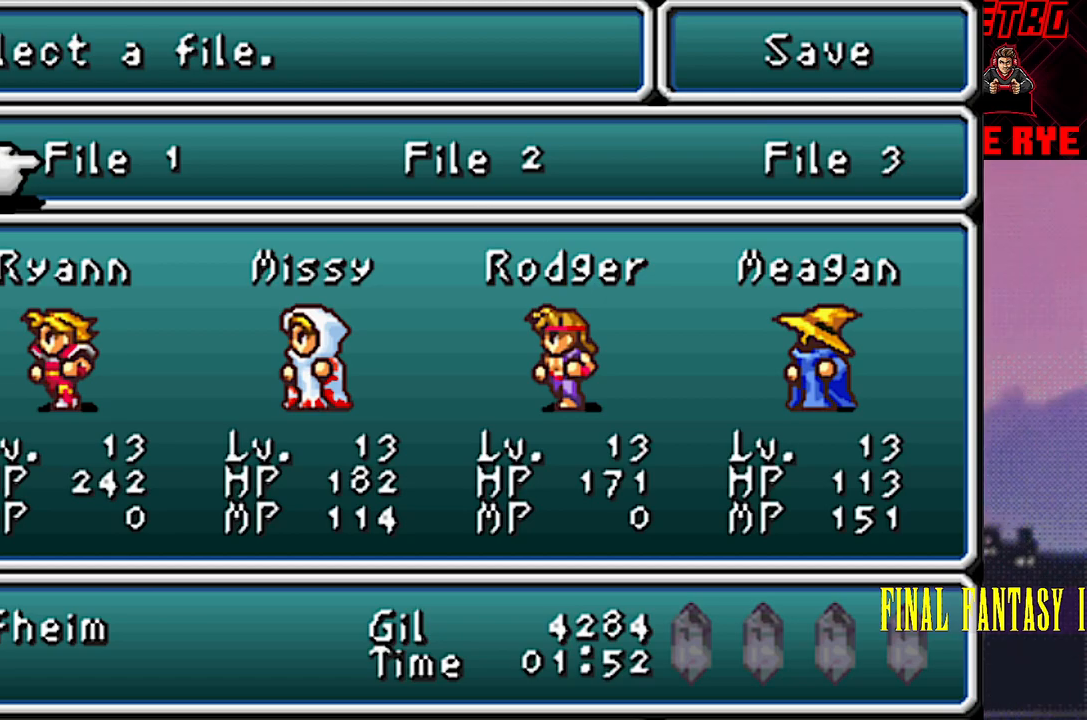
{"buttons": [], "events": []}
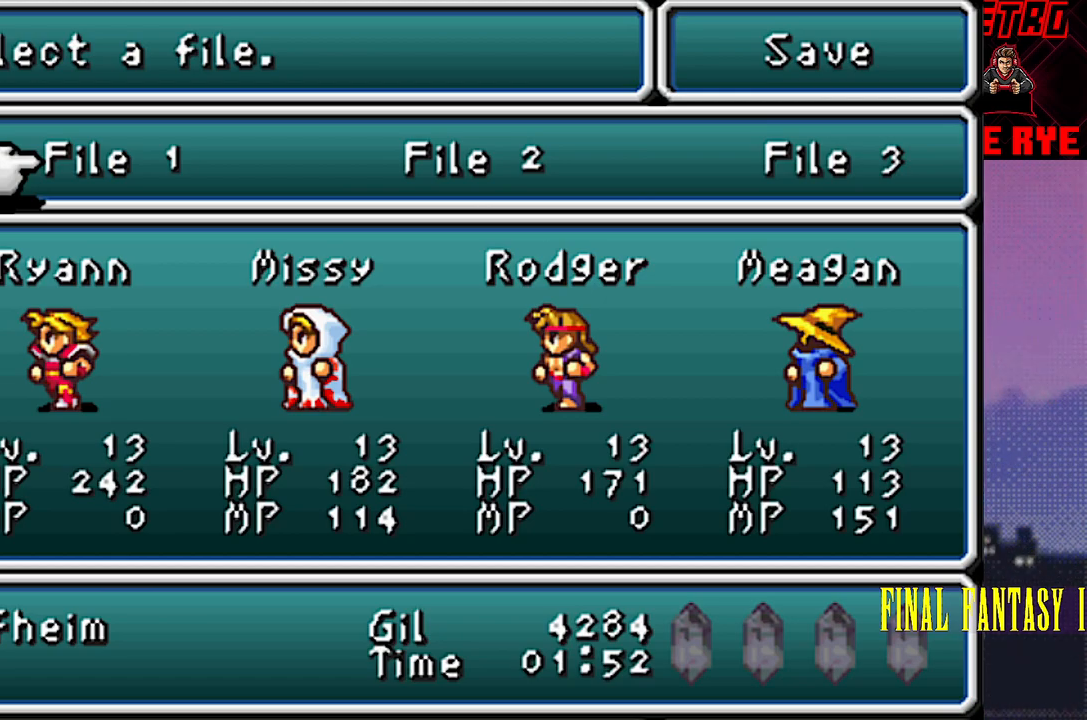
{"buttons": [], "events": []}
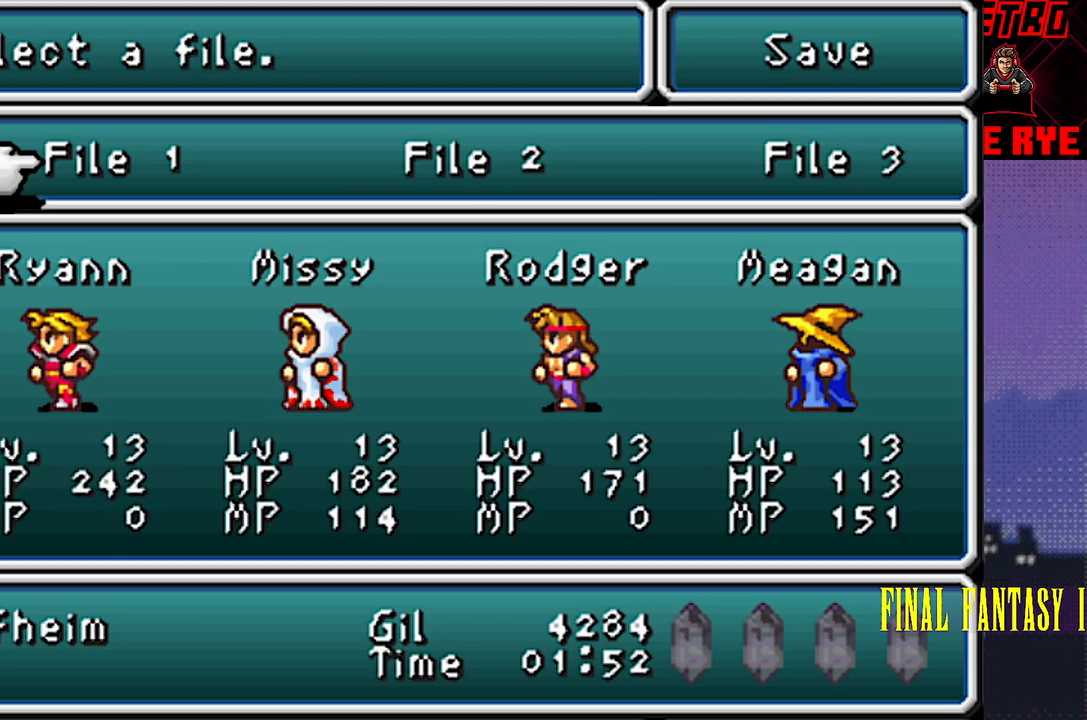
{"buttons": [], "events": [[183, "CROSS", "down"], [283, "CROSS", "up"]]}
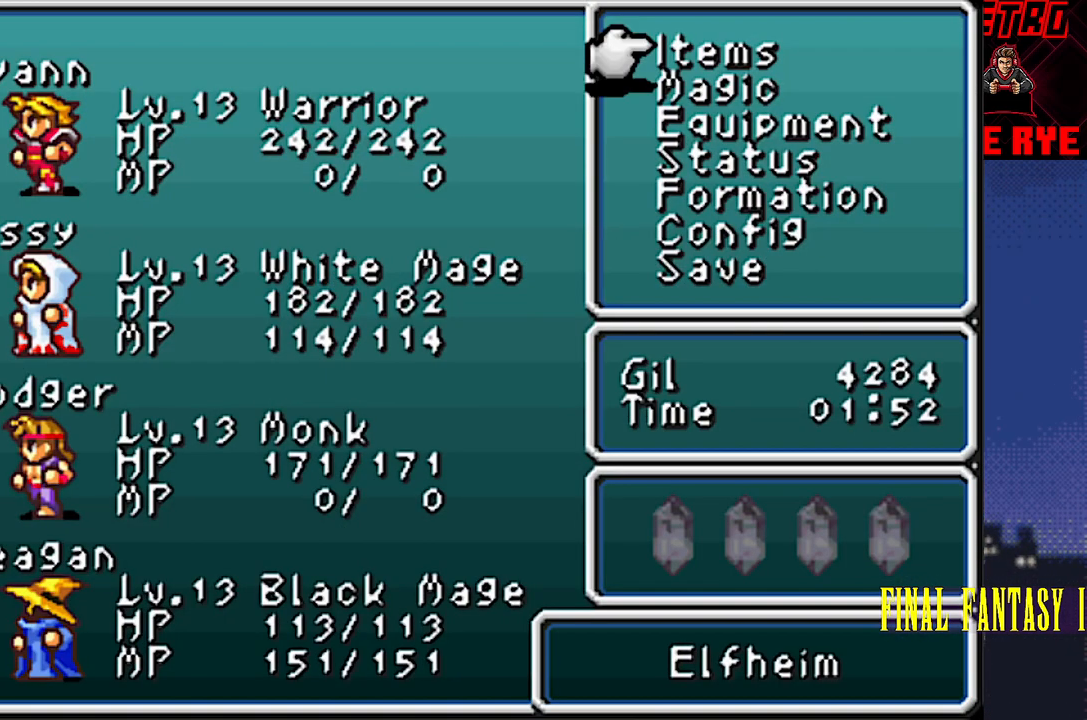
{"buttons": [], "events": []}
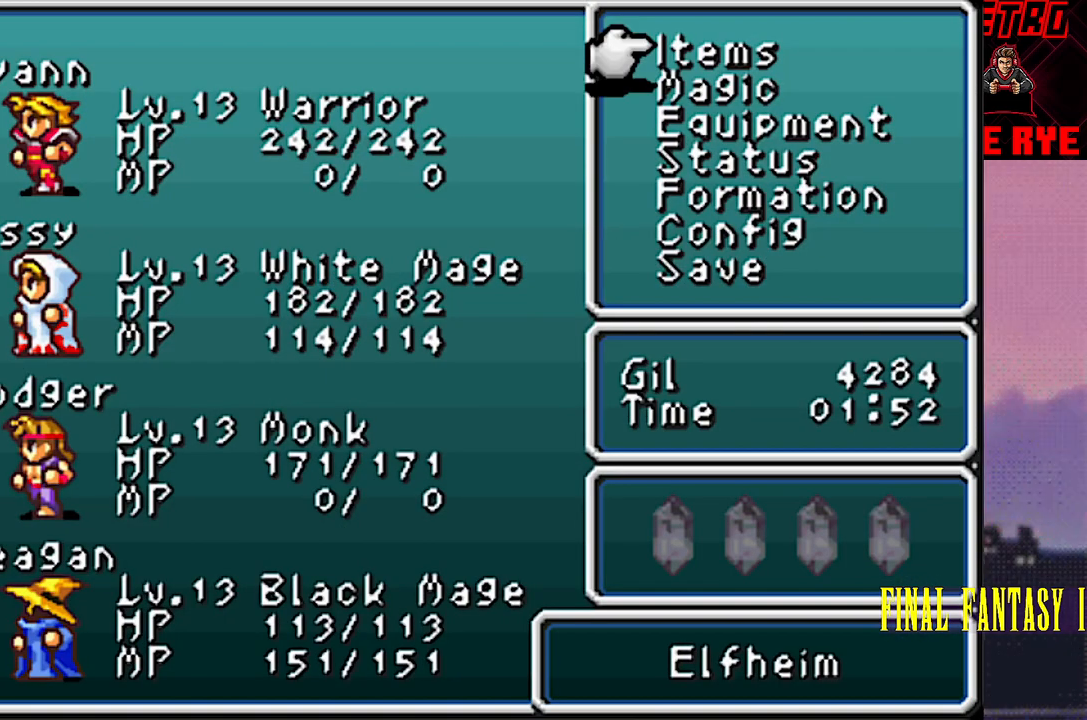
{"buttons": [], "events": []}
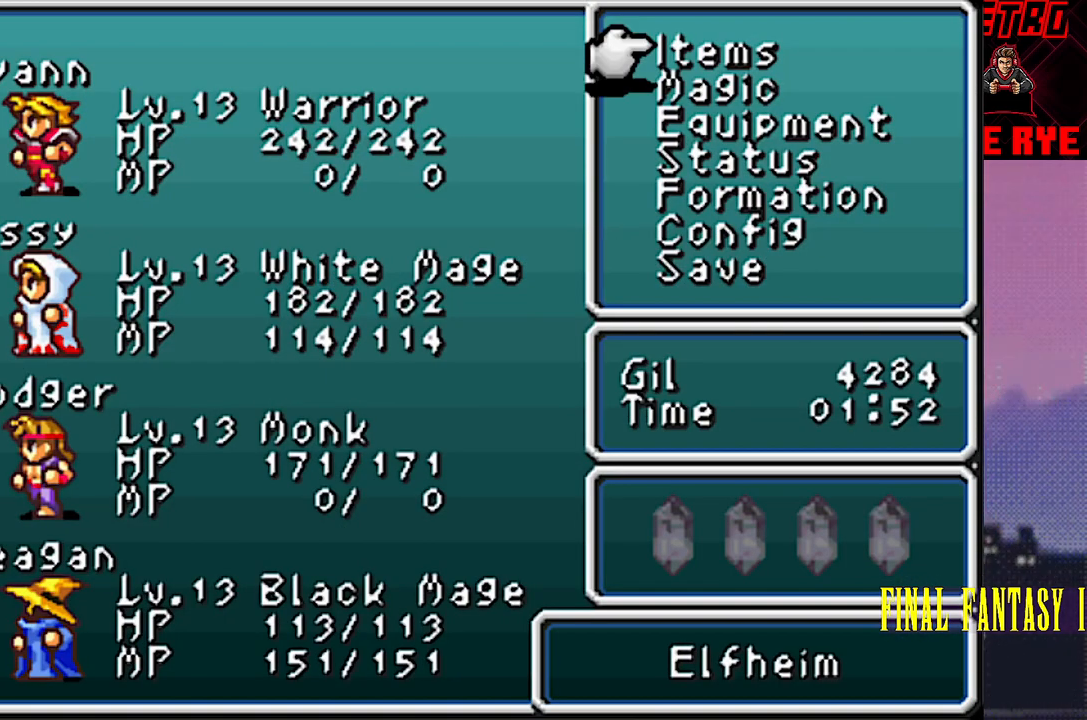
{"buttons": [], "events": [[83, "CROSS", "down"], [200, "CROSS", "up"]]}
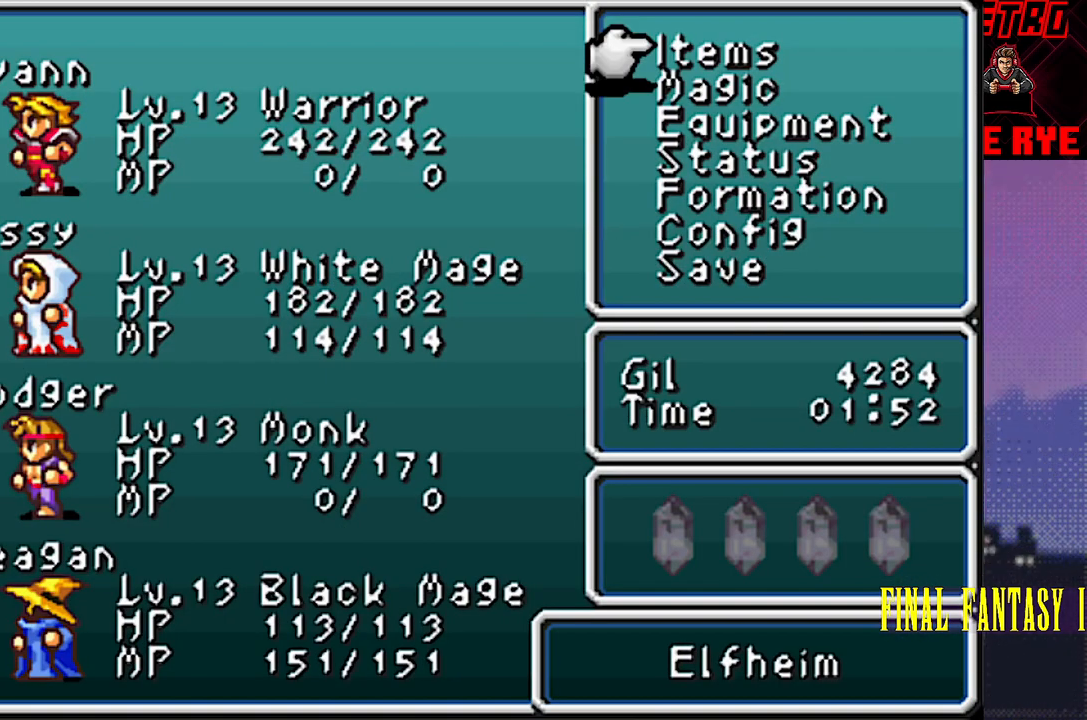
{"buttons": ["CROSS"], "events": [[433, "CROSS", "down"]]}
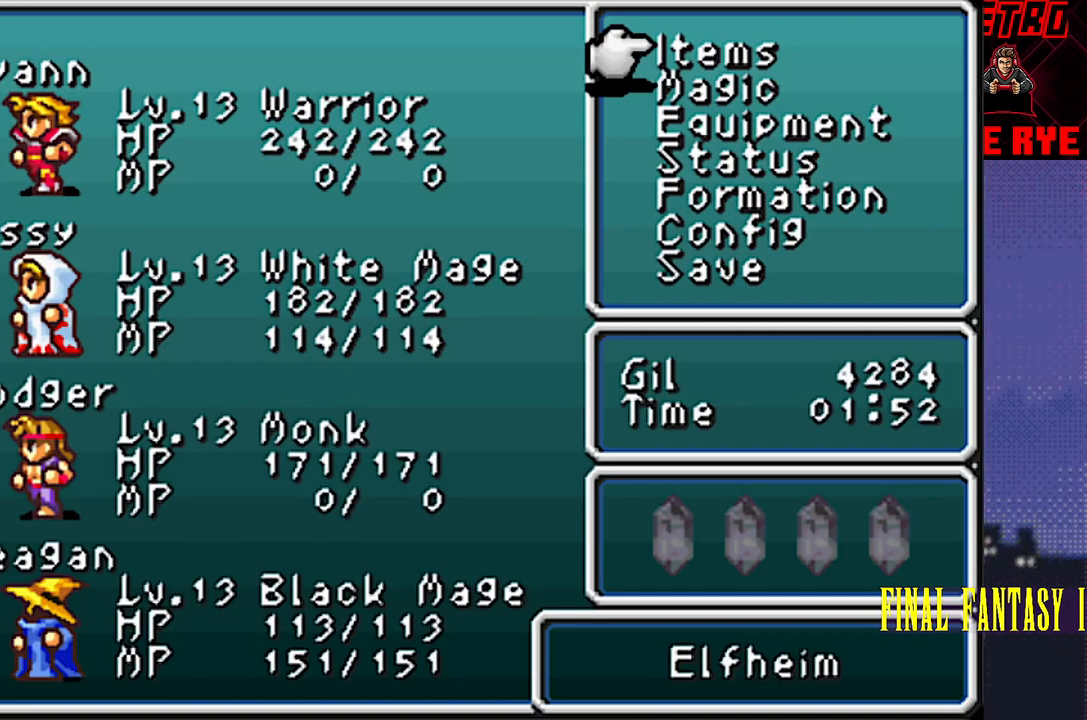
{"buttons": [], "events": [[50, "CROSS", "up"]]}
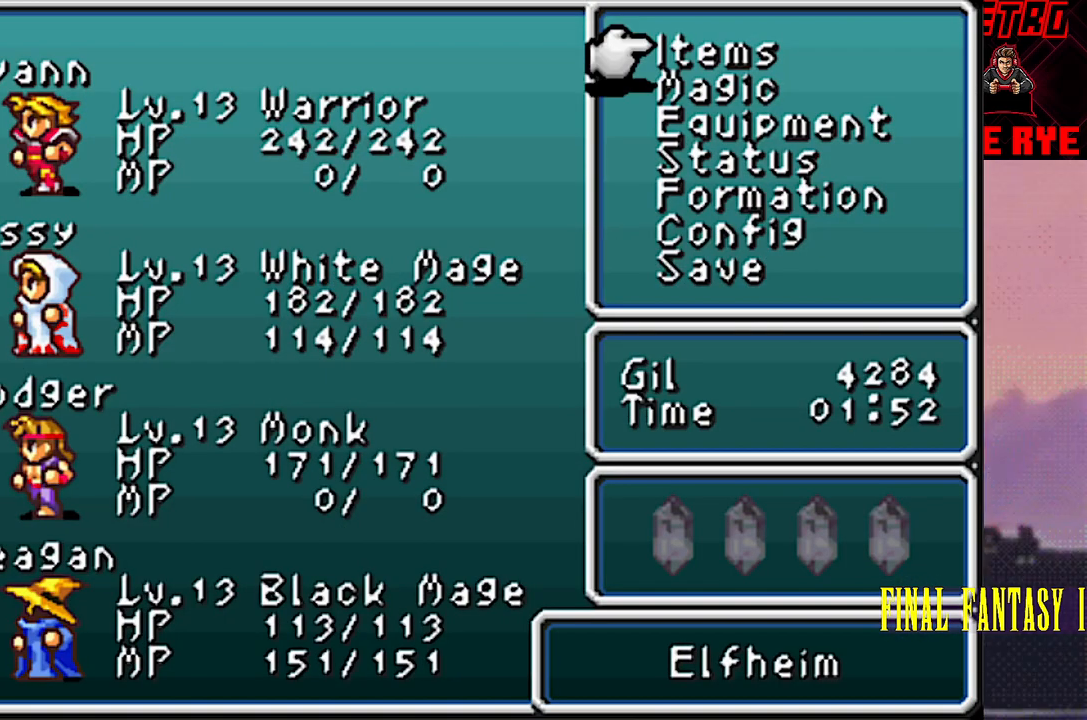
{"buttons": [], "events": []}
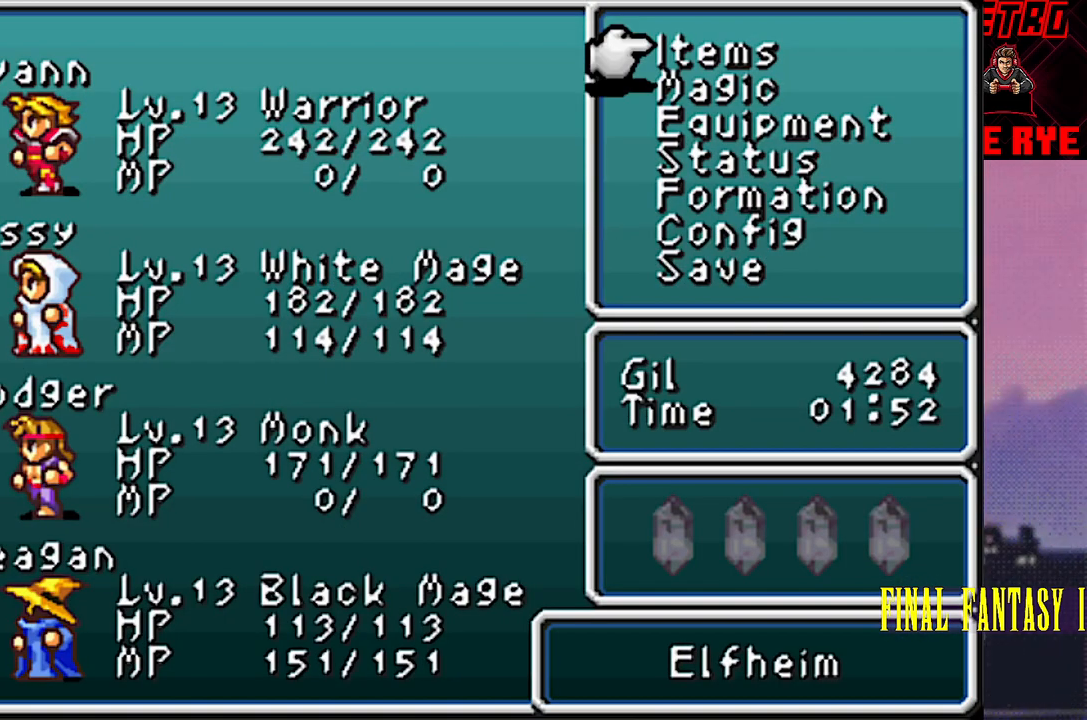
{"buttons": [], "events": []}
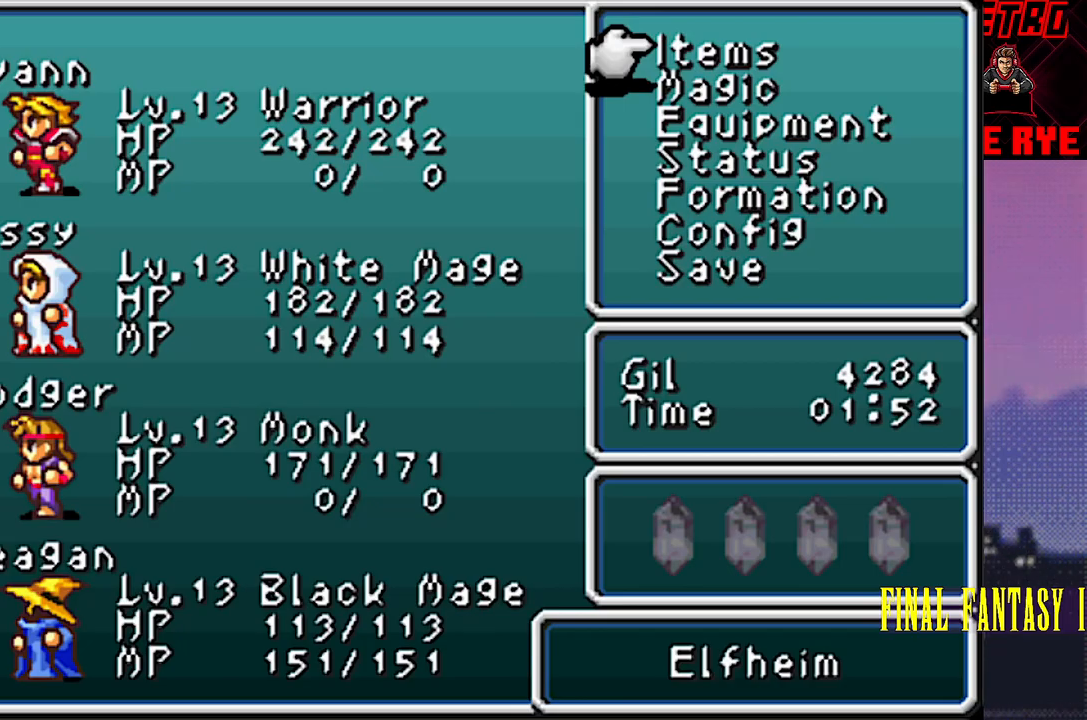
{"buttons": [], "events": []}
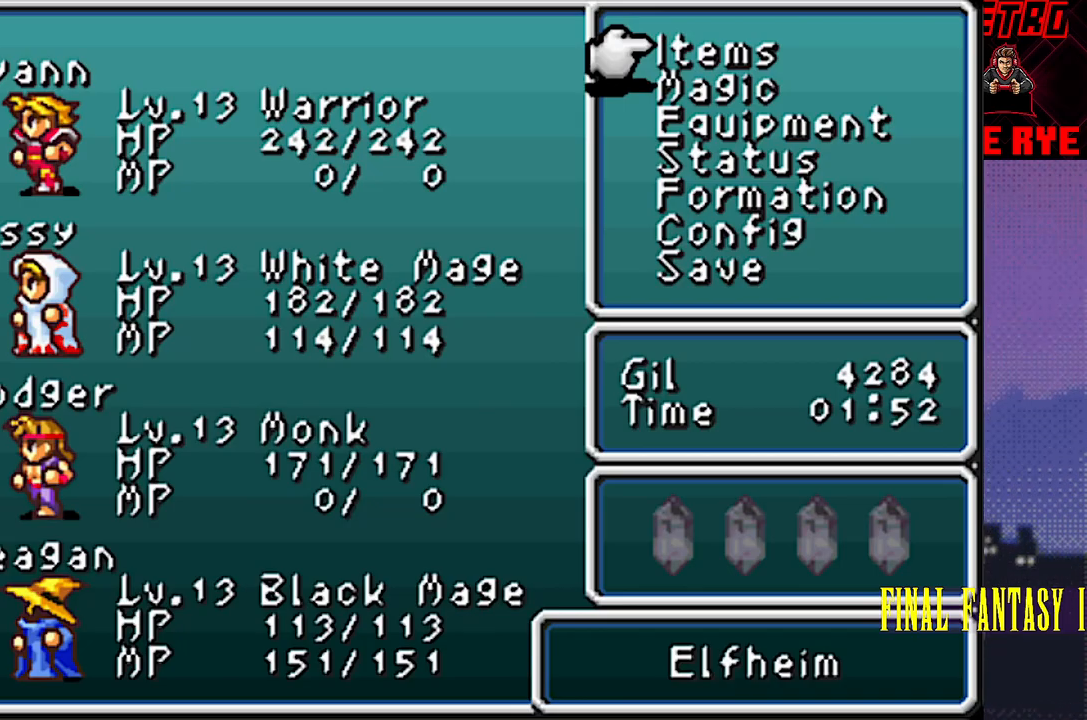
{"buttons": [], "events": []}
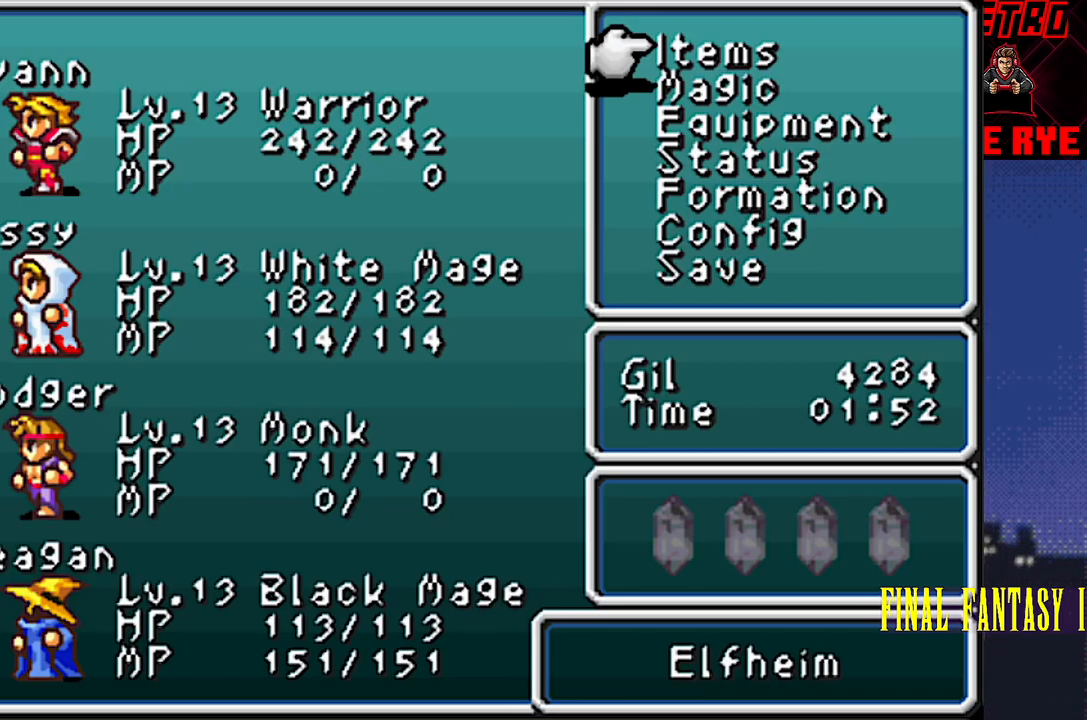
{"buttons": [], "events": []}
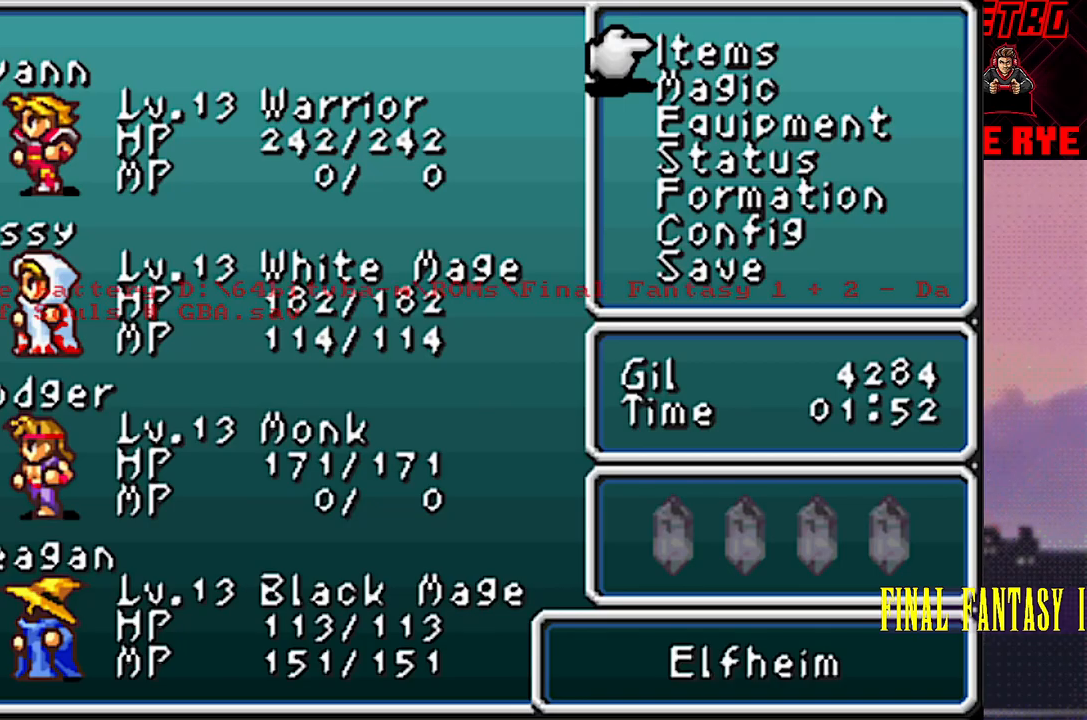
{"buttons": [], "events": [[100, "CROSS", "down"], [200, "CROSS", "up"]]}
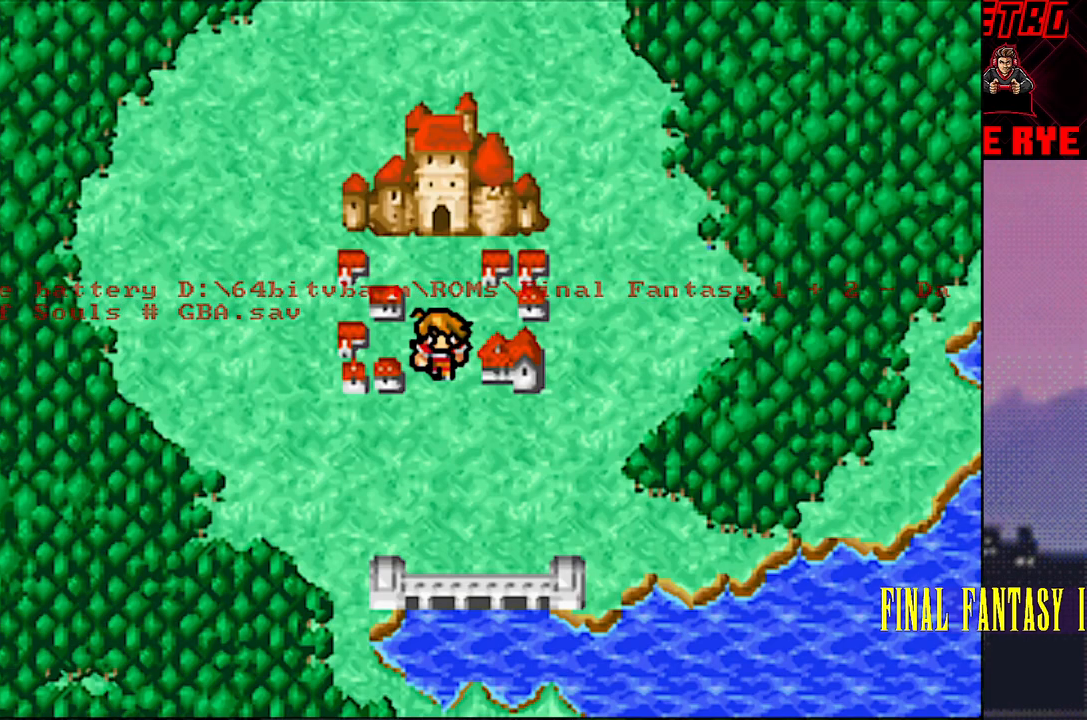
{"buttons": [], "events": []}
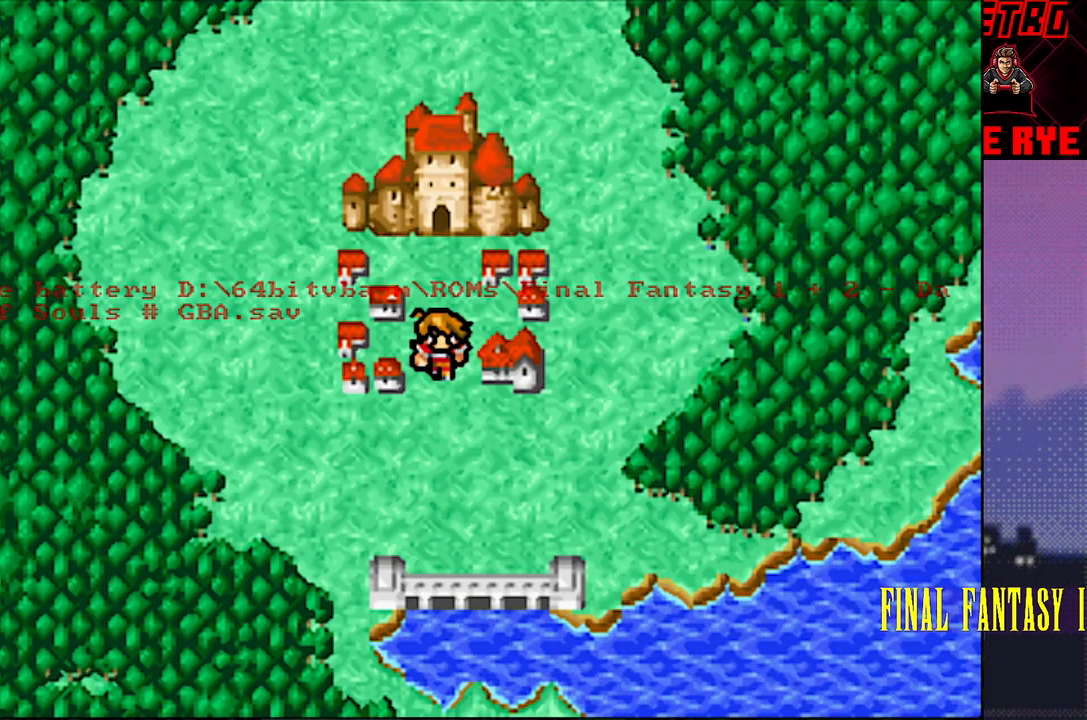
{"buttons": [], "events": []}